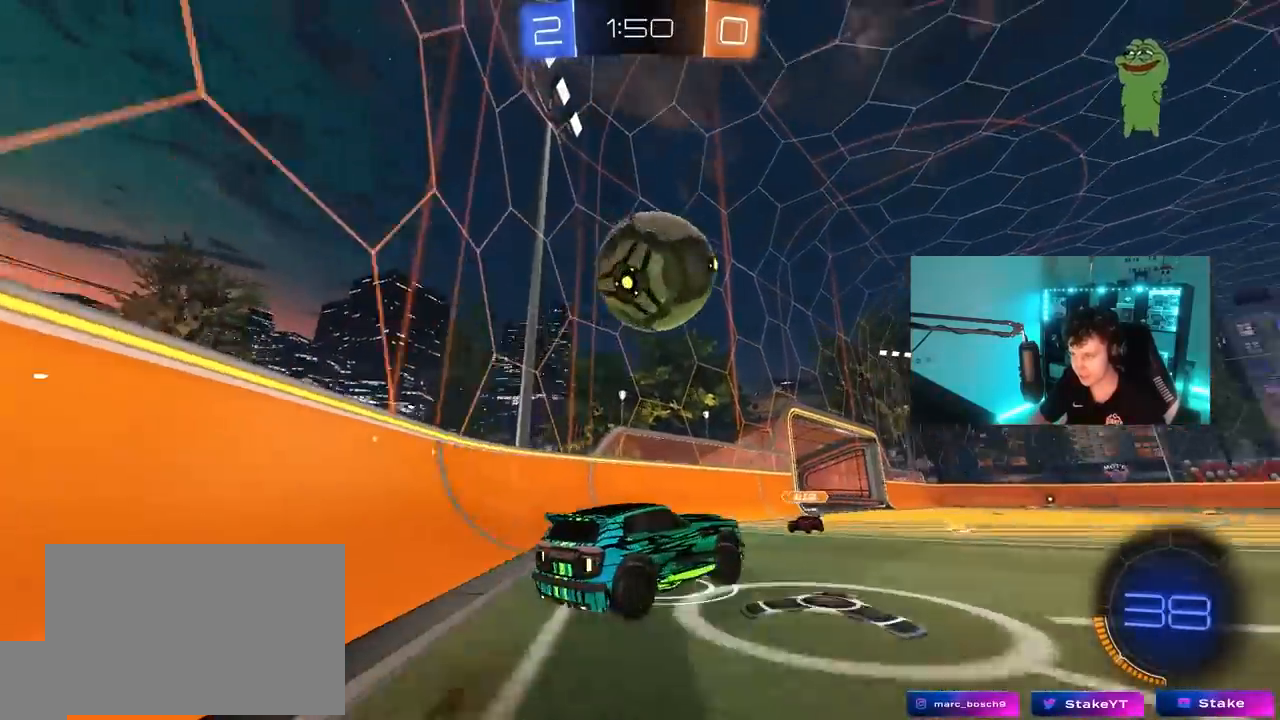
Gameplay with keyboard and mouse; each line is a JSON object with the keys and mouse buttons held at the frame after it. "events" lists presses ("down") and releases ("up") of "1", "2", "3", "4", "5", "a", "alt", "c", "caps_lock", "ctrl", "d", "e", "f", "g", "q", "r", "s", "shift", "space", "t", "tab", "v", "w", "x", "z", "mouse_left", "mouse_wheel" and "mouse_right" between this image and that frame as [ms after this image, input, new state], when the widget could be followed in between. "mouse_left", "mouse_wheel", "mouse_right" = the "left", "wheel", "right" buttons of the "mouse" list. No other keys are recorded. "wheel" means that the mouse wheel is clicked or scrolled. "mouse_move" is the direction in which the mouse moves at that frame (one of eight, or "still"), when it could be read.
{"keys": ["a", "s", "shift"], "mouse": [], "mouse_move": "still", "events": [[17, "a", "down"], [17, "d", "up"], [17, "mouse_left", "down"], [17, "shift", "down"], [67, "a", "up"], [67, "mouse_right", "up"], [67, "s", "up"], [67, "shift", "up"], [100, "mouse_right", "down"], [200, "a", "down"], [200, "s", "down"], [200, "shift", "down"], [300, "mouse_right", "up"], [483, "mouse_left", "up"]]}
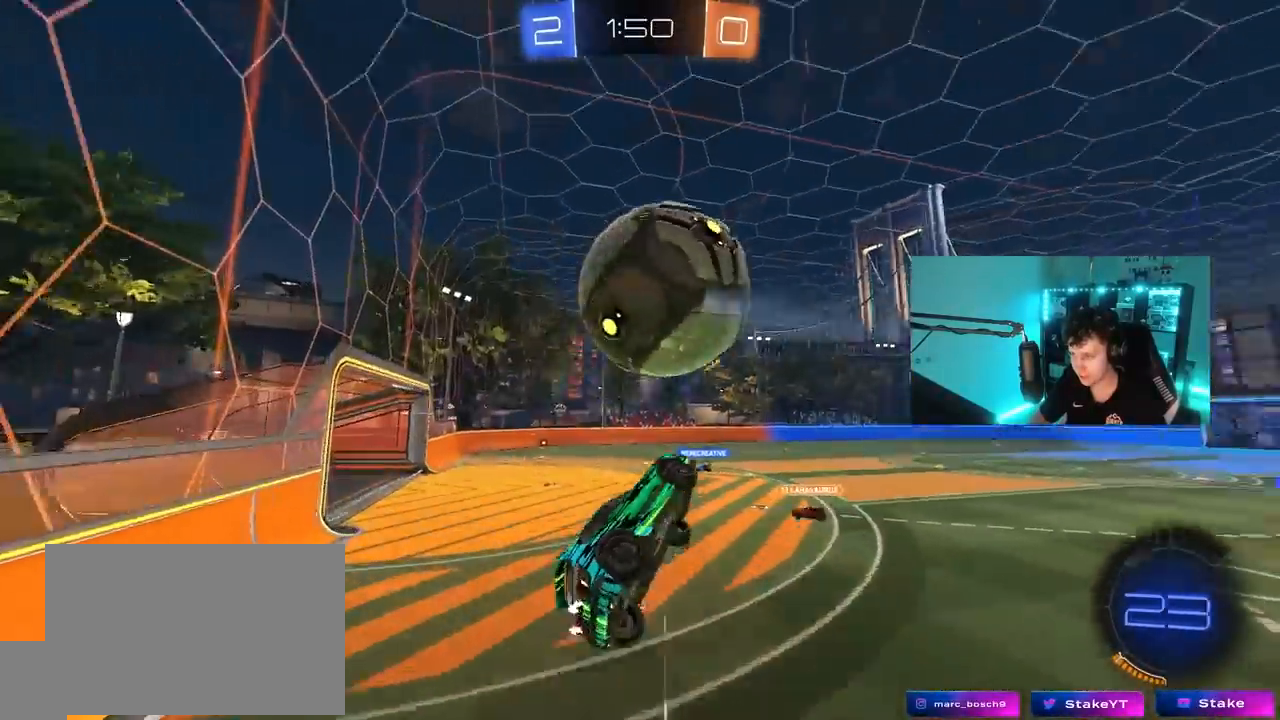
{"keys": ["a", "shift"], "mouse": [], "mouse_move": "still", "events": [[33, "a", "up"], [33, "shift", "up"], [117, "mouse_left", "down"], [117, "s", "up"], [167, "shift", "down"], [217, "a", "down"], [217, "space", "down"], [350, "s", "down"], [350, "space", "up"], [400, "mouse_left", "up"], [450, "s", "up"]]}
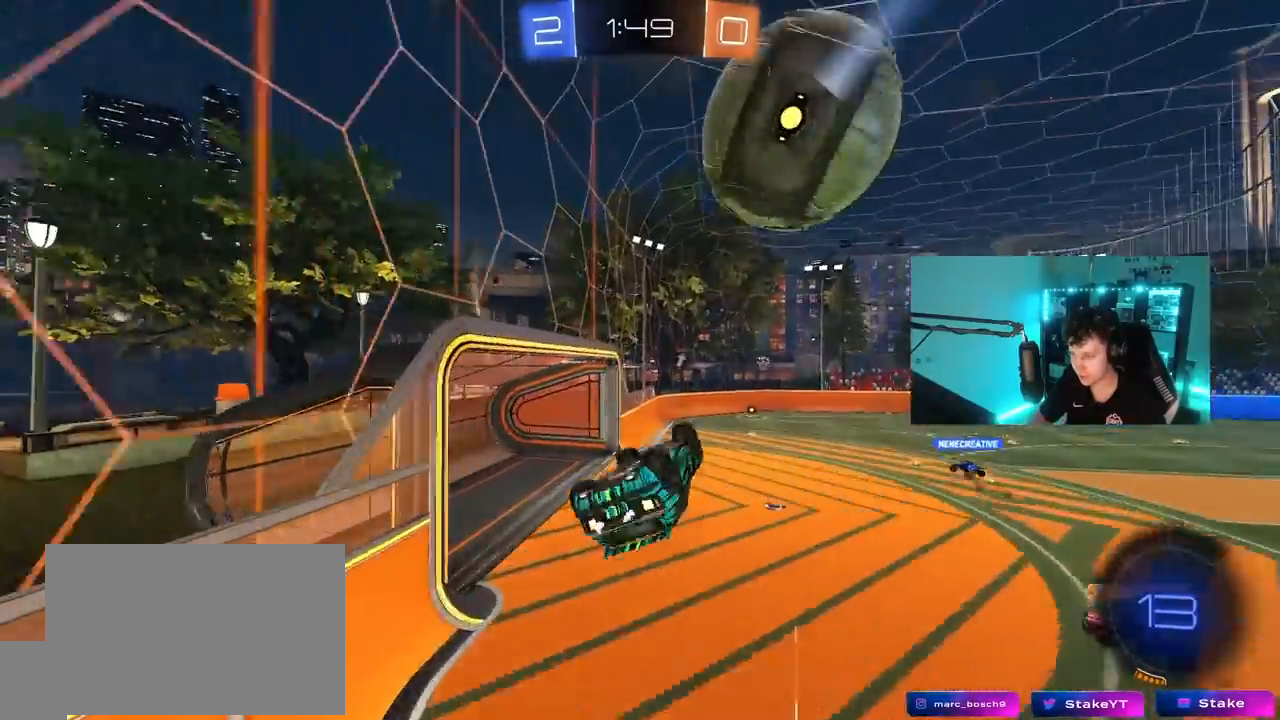
{"keys": [], "mouse": ["left"], "mouse_move": "still", "events": [[83, "mouse_left", "down"], [283, "a", "up"], [283, "shift", "up"]]}
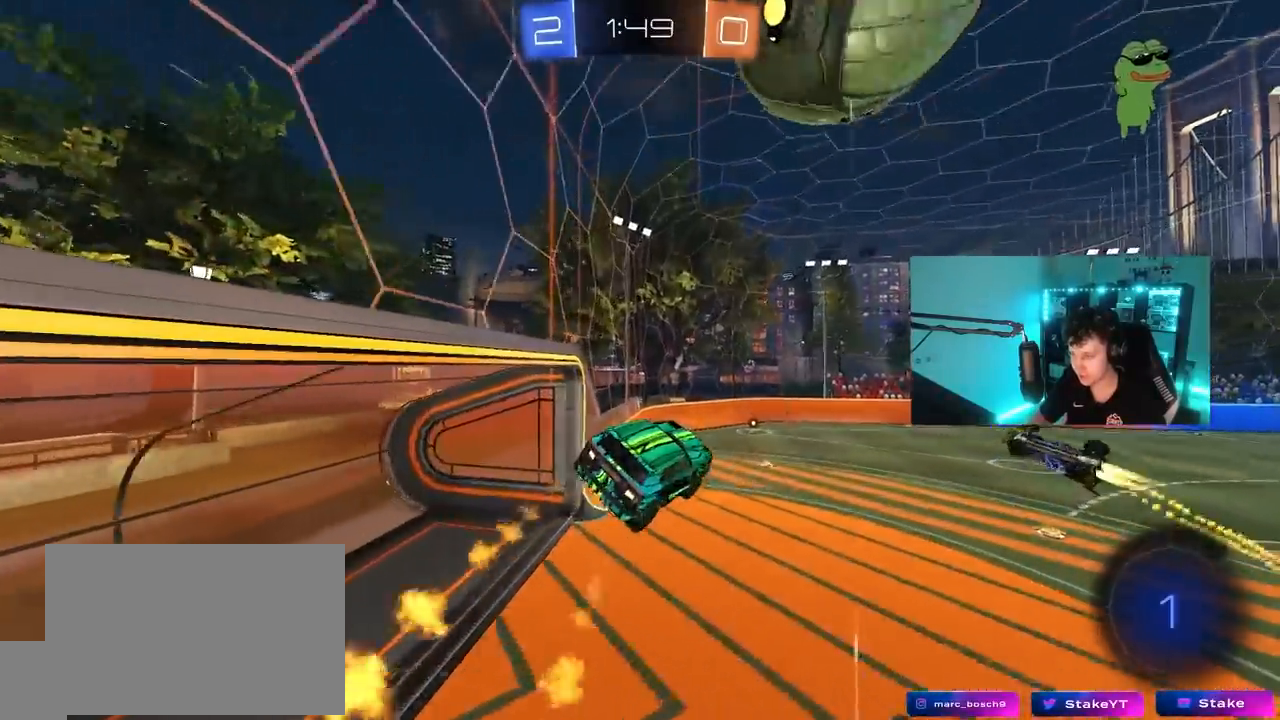
{"keys": ["s"], "mouse": [], "mouse_move": "still", "events": [[17, "d", "down"], [17, "mouse_left", "up"], [67, "space", "down"], [67, "w", "down"], [150, "d", "up"], [150, "w", "up"], [250, "space", "up"], [433, "s", "down"]]}
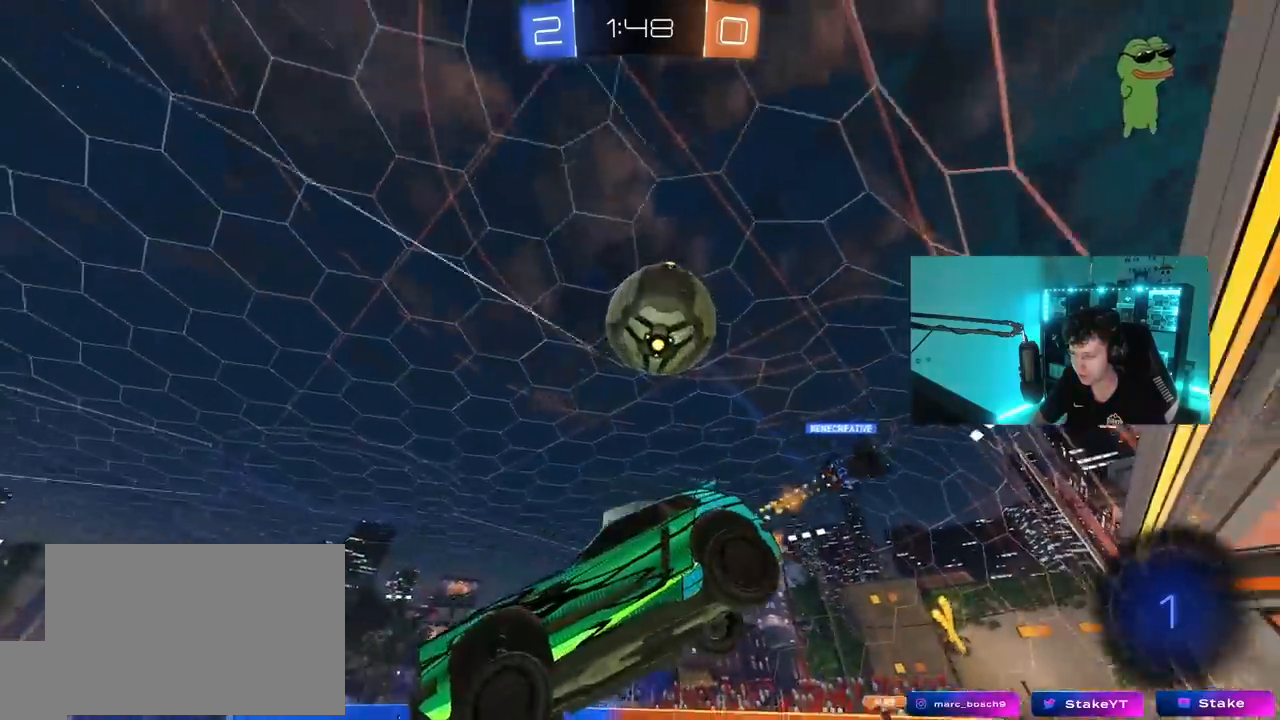
{"keys": ["w"], "mouse": [], "mouse_move": "still", "events": [[67, "a", "down"], [167, "a", "up"], [167, "s", "up"], [167, "space", "down"], [267, "space", "up"], [300, "d", "down"], [400, "w", "down"], [450, "d", "up"]]}
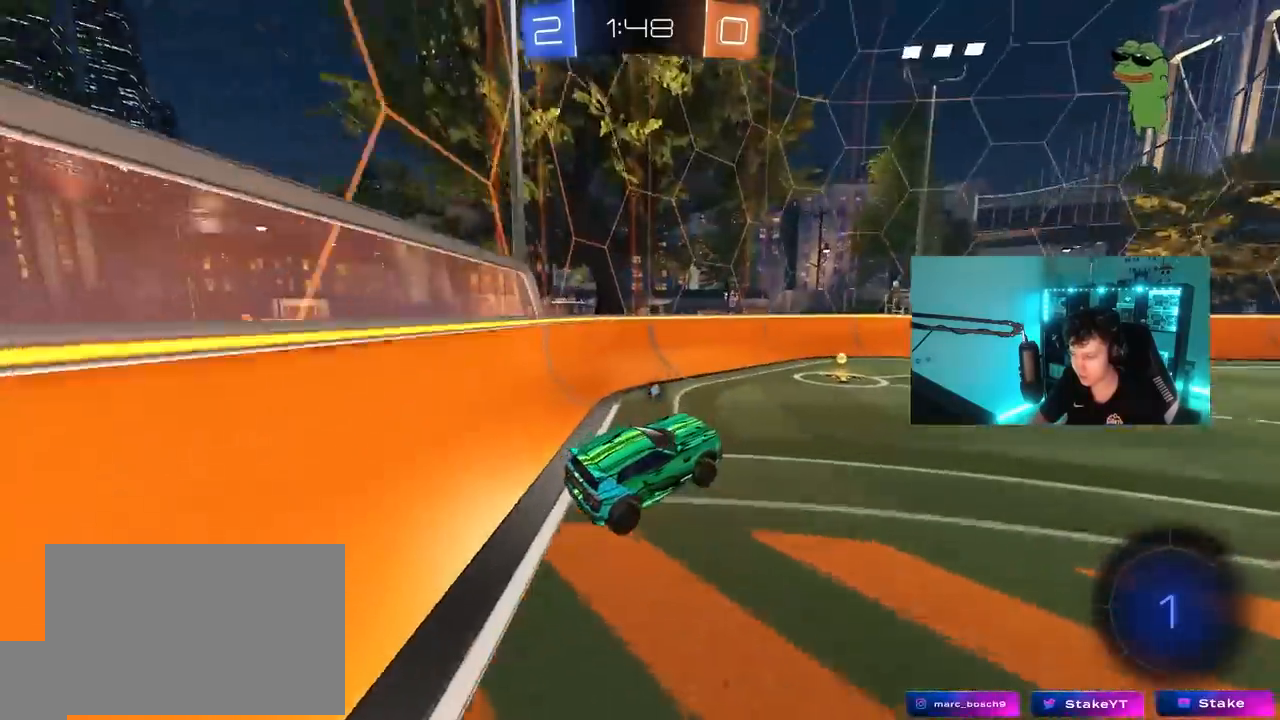
{"keys": ["w"], "mouse": ["left"], "mouse_move": "still", "events": [[183, "a", "down"], [317, "mouse_left", "down"], [367, "a", "up"]]}
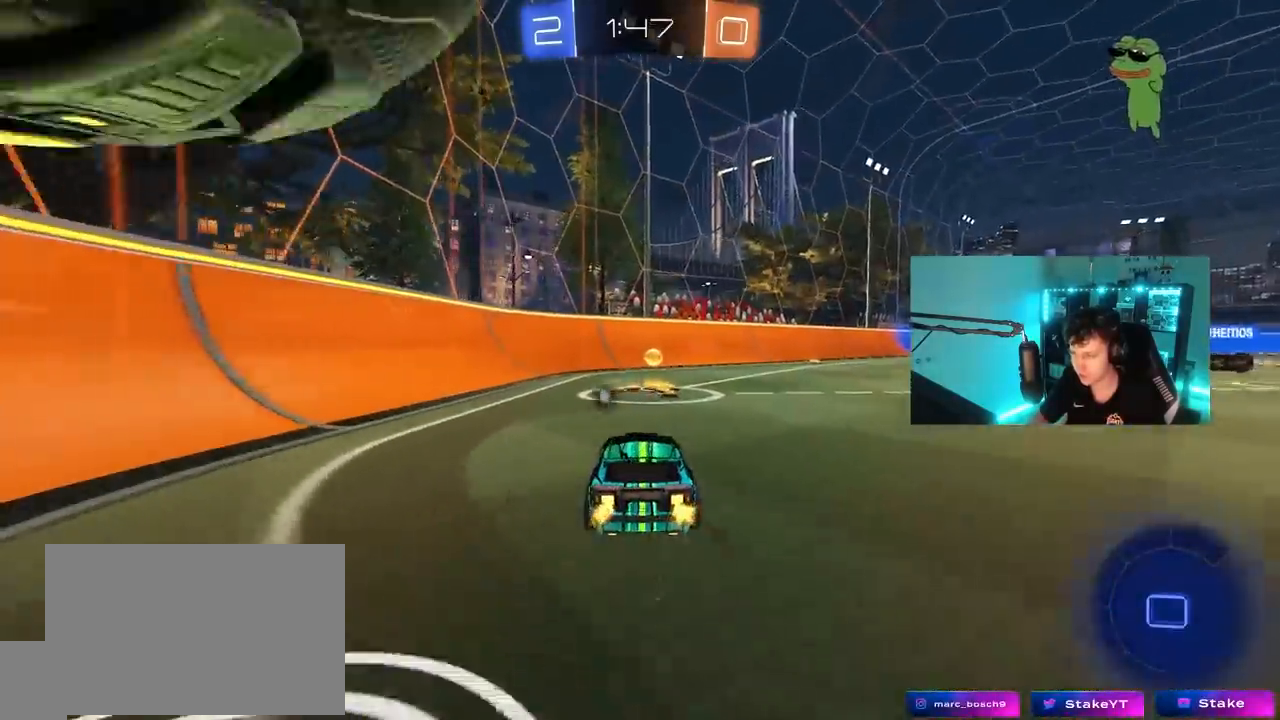
{"keys": ["s"], "mouse": ["left"], "mouse_move": "still", "events": [[200, "d", "down"], [200, "mouse_right", "down"], [200, "w", "up"], [250, "shift", "down"], [250, "space", "down"], [333, "s", "down"], [383, "space", "up"], [433, "mouse_right", "up"], [433, "shift", "up"], [483, "d", "up"]]}
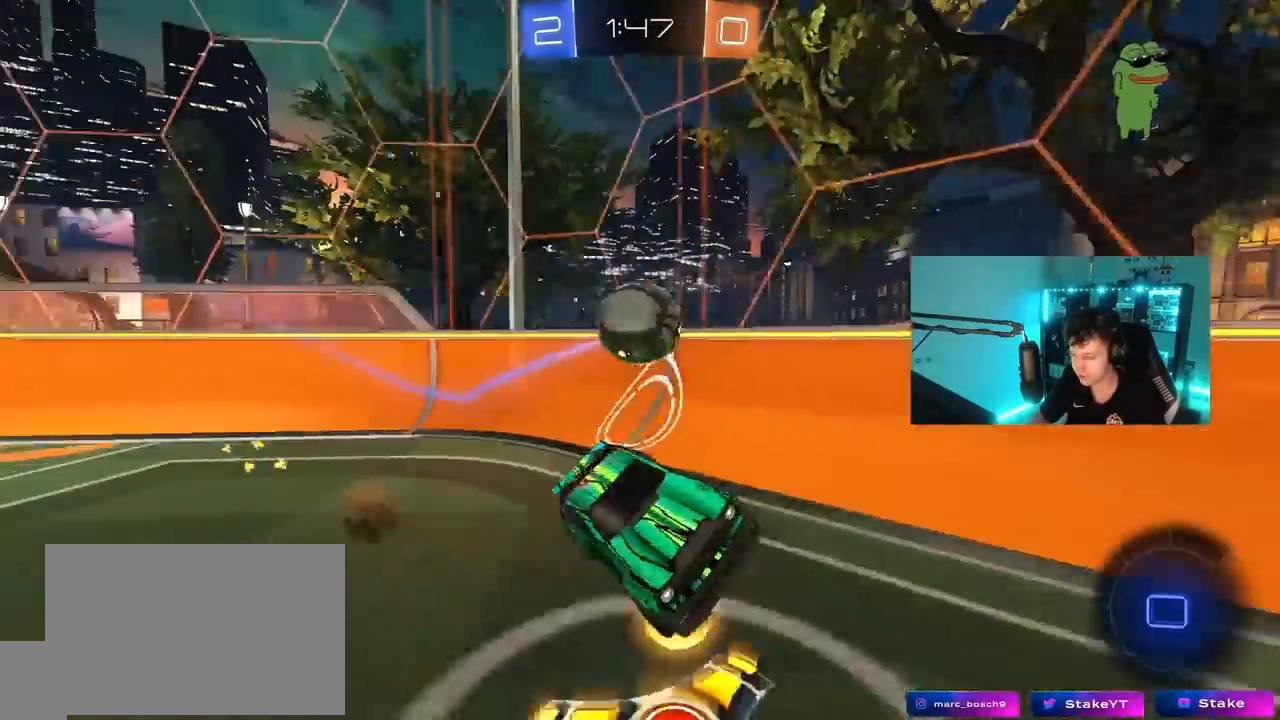
{"keys": [], "mouse": [], "mouse_move": "still", "events": [[33, "s", "up"], [217, "space", "down"], [267, "mouse_left", "up"], [350, "space", "up"], [450, "a", "down"], [500, "a", "up"]]}
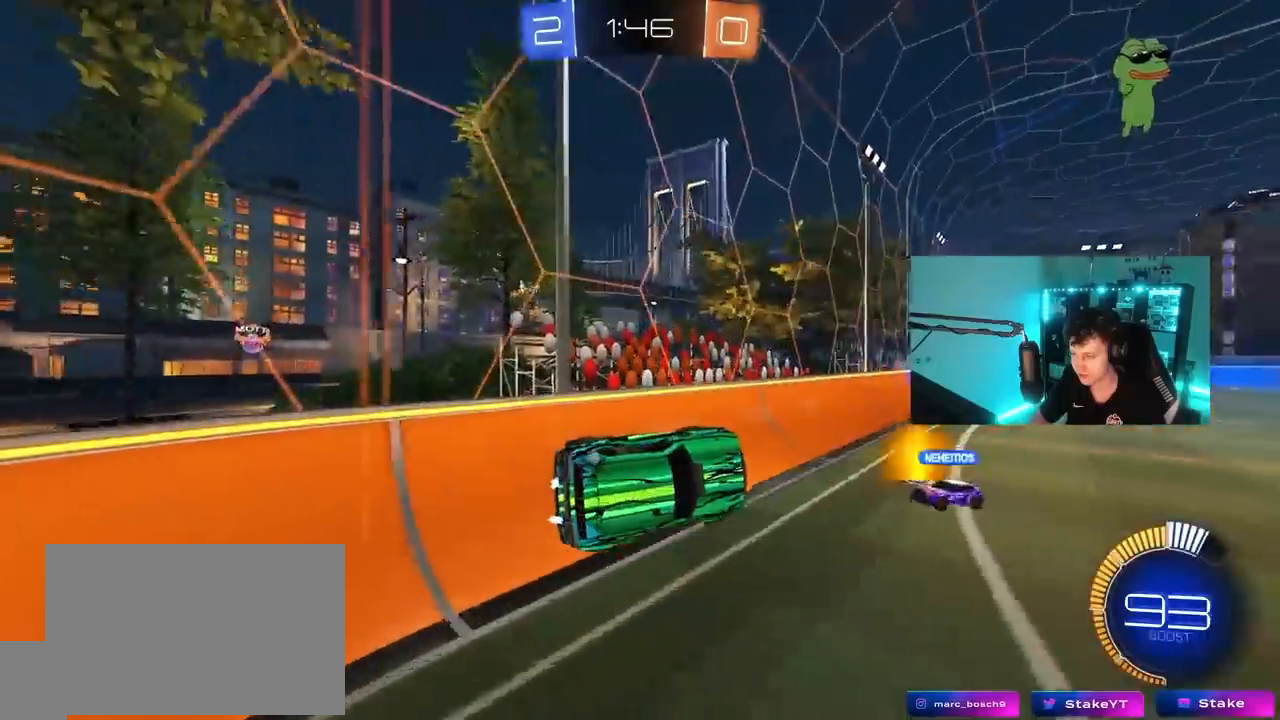
{"keys": ["w"], "mouse": [], "mouse_move": "still", "events": [[233, "a", "down"], [283, "w", "down"], [383, "a", "up"]]}
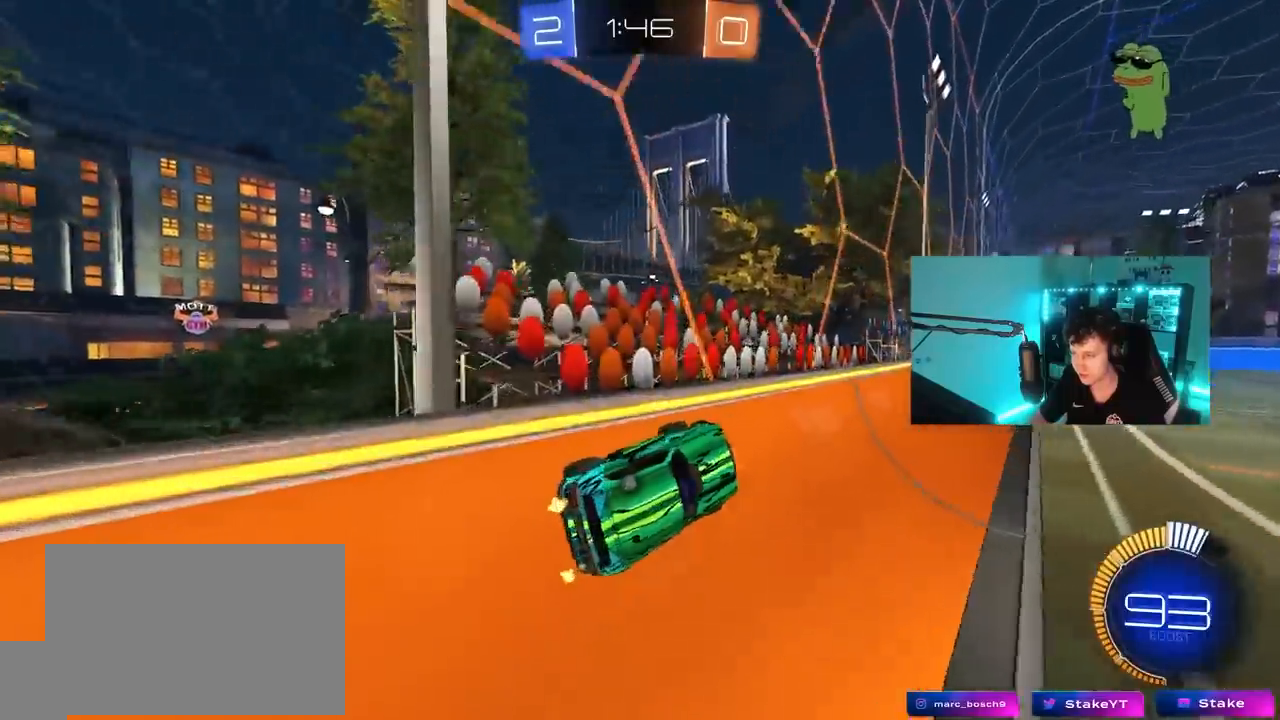
{"keys": ["w"], "mouse": ["left"], "mouse_move": "still", "events": [[17, "mouse_left", "down"], [17, "mouse_right", "down"], [150, "space", "down"], [200, "mouse_right", "up"], [250, "d", "down"], [300, "space", "up"], [383, "d", "up"]]}
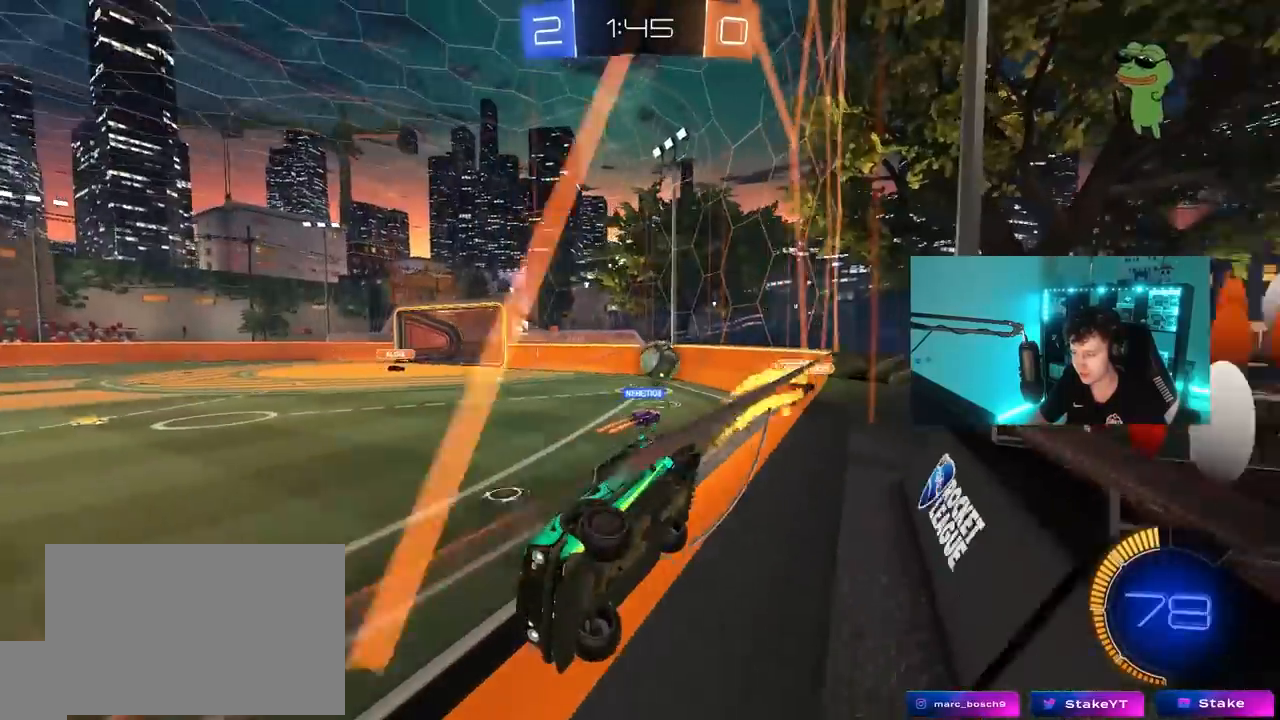
{"keys": ["a", "w"], "mouse": [], "mouse_move": "still", "events": [[267, "d", "down"], [267, "mouse_left", "up"], [450, "d", "up"], [500, "a", "down"]]}
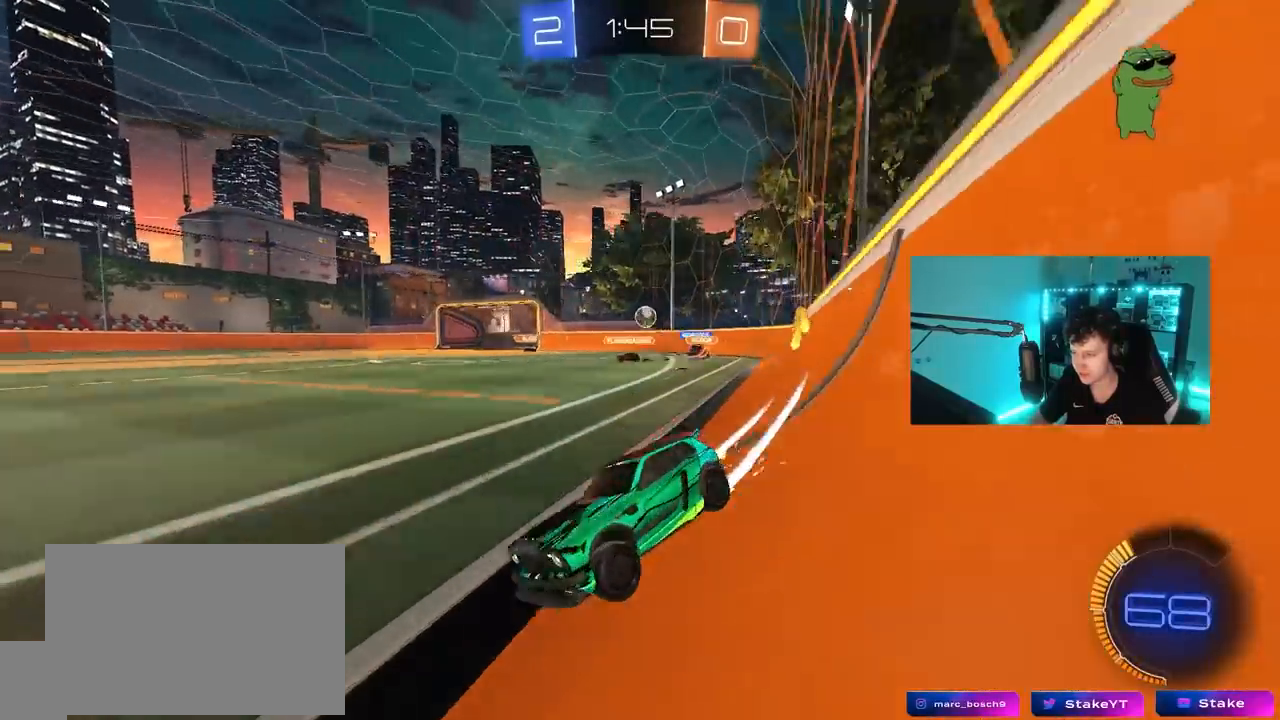
{"keys": ["d", "w"], "mouse": [], "mouse_move": "still", "events": [[83, "a", "up"], [133, "d", "down"], [233, "shift", "down"], [367, "shift", "up"]]}
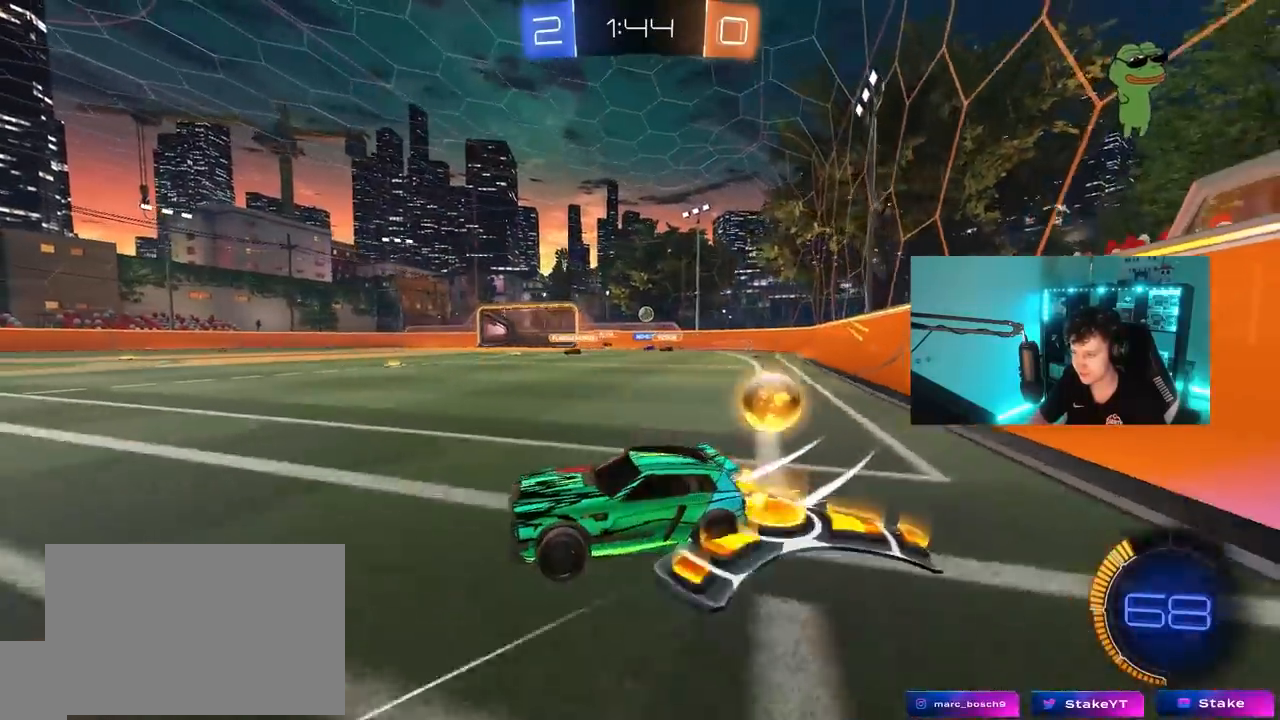
{"keys": ["d", "w"], "mouse": ["left"], "mouse_move": "still", "events": [[67, "mouse_left", "down"]]}
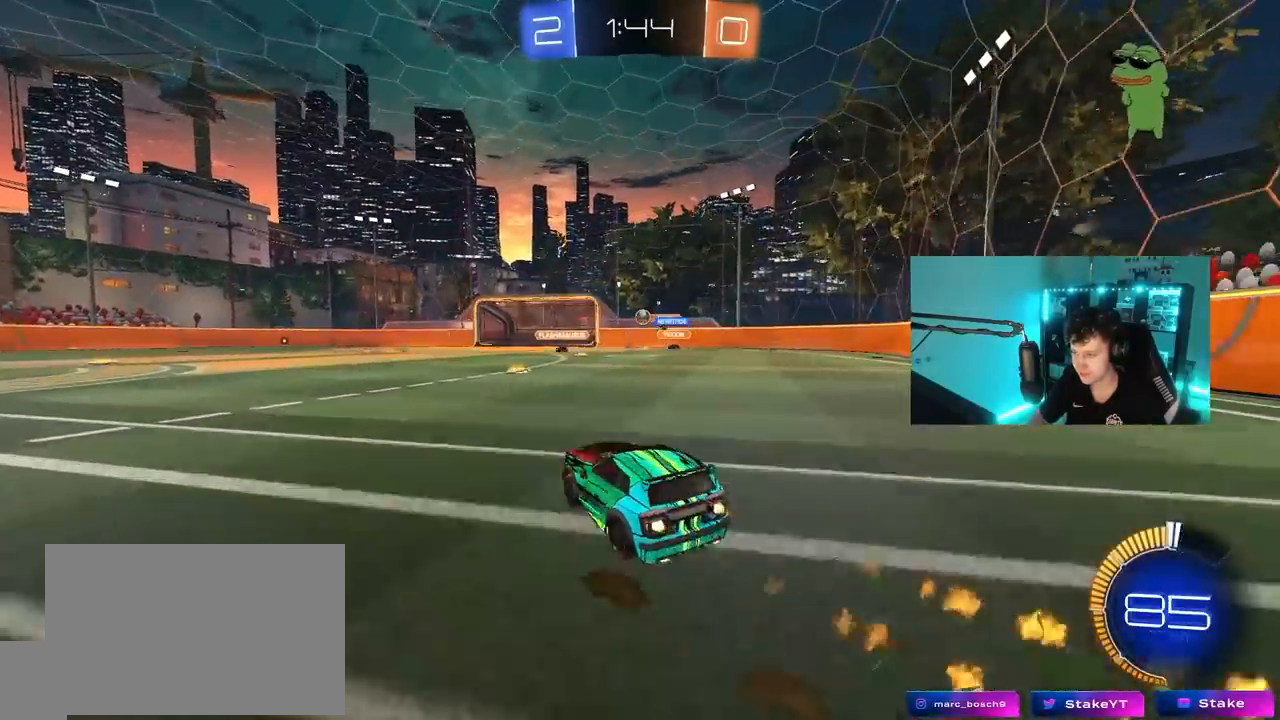
{"keys": [], "mouse": [], "mouse_move": "still", "events": [[33, "d", "up"], [217, "mouse_left", "up"], [317, "w", "up"]]}
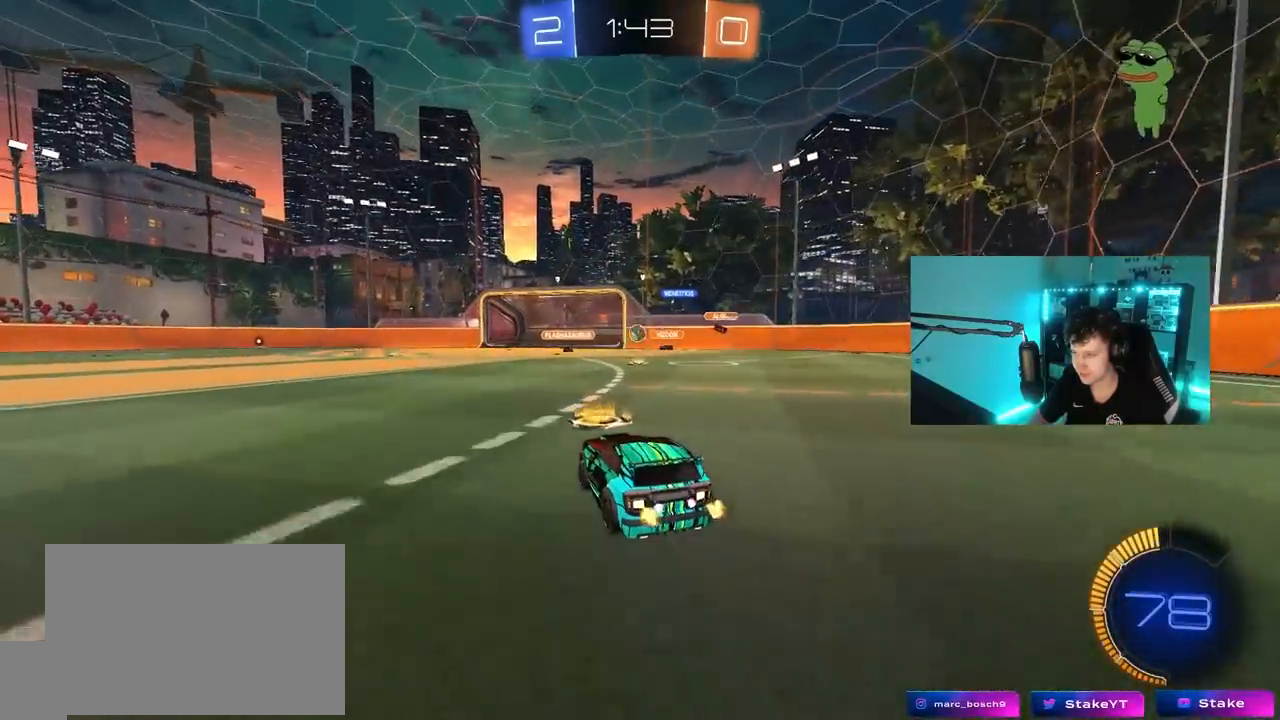
{"keys": ["a"], "mouse": [], "mouse_move": "still", "events": [[50, "mouse_left", "down"], [183, "w", "down"], [233, "a", "down"], [233, "mouse_left", "up"], [467, "w", "up"]]}
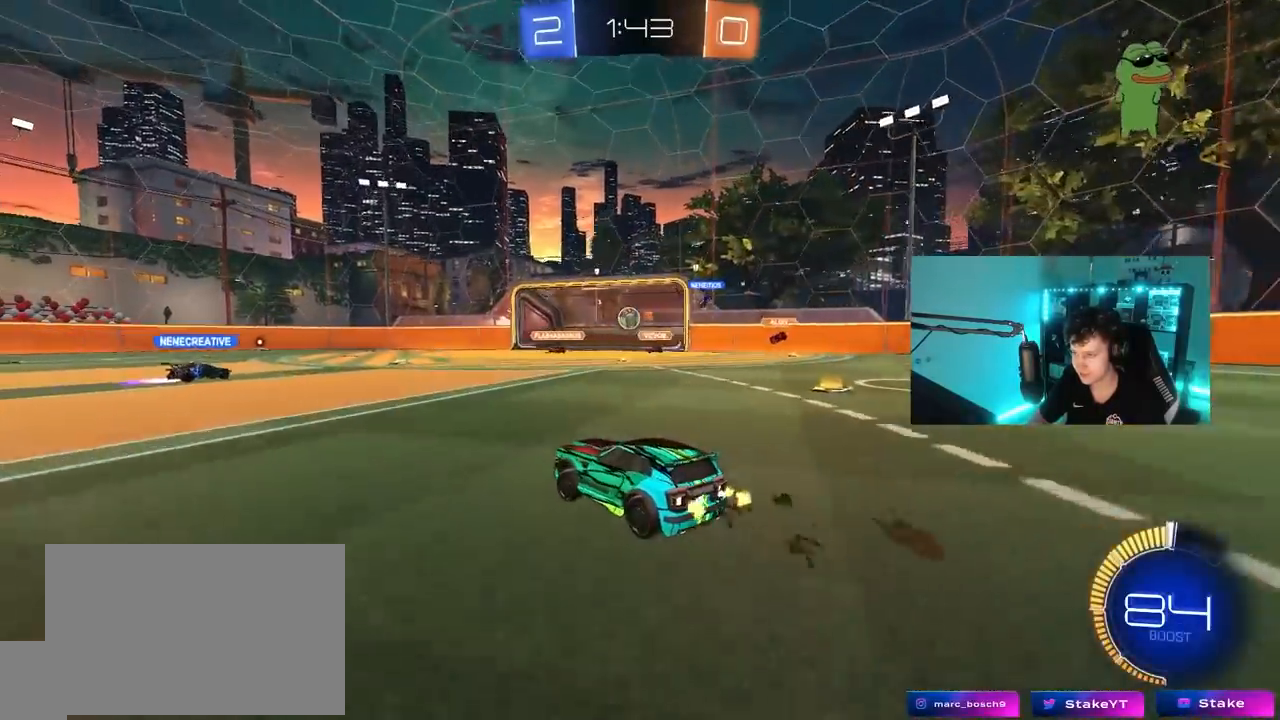
{"keys": ["w"], "mouse": [], "mouse_move": "still", "events": [[250, "w", "down"], [483, "a", "up"]]}
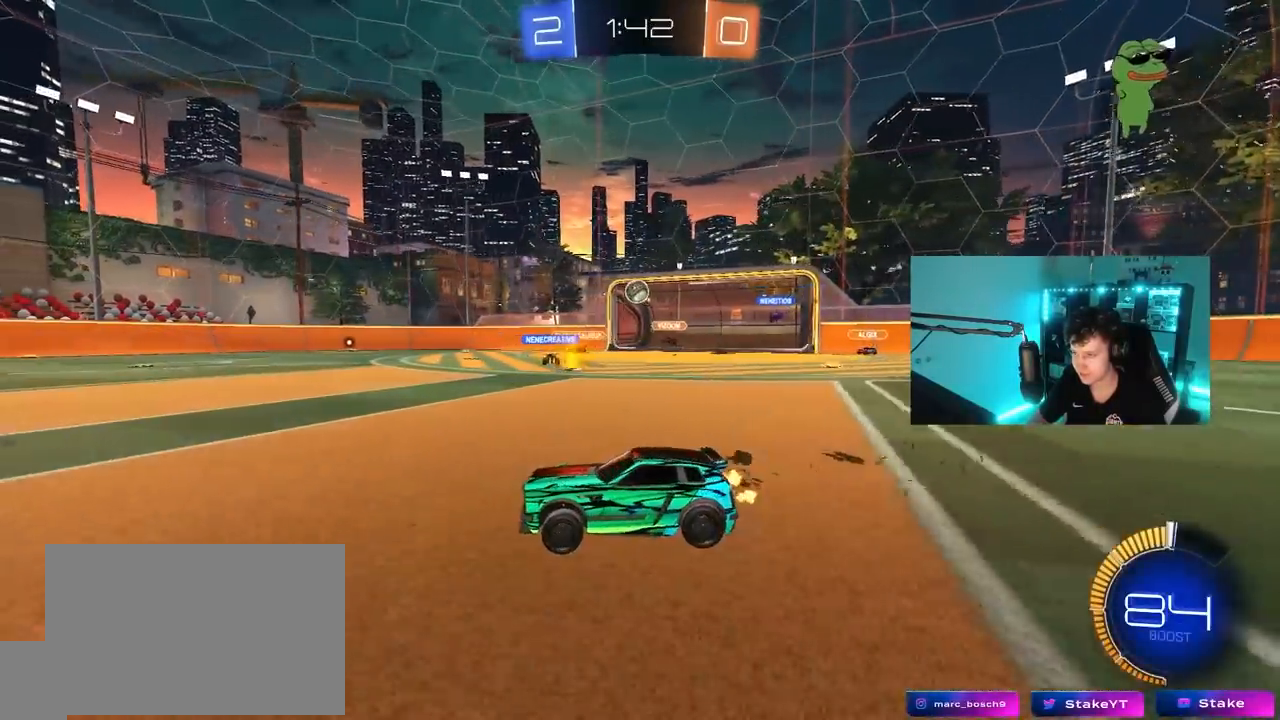
{"keys": ["w"], "mouse": [], "mouse_move": "still", "events": [[167, "mouse_left", "down"], [500, "mouse_left", "up"]]}
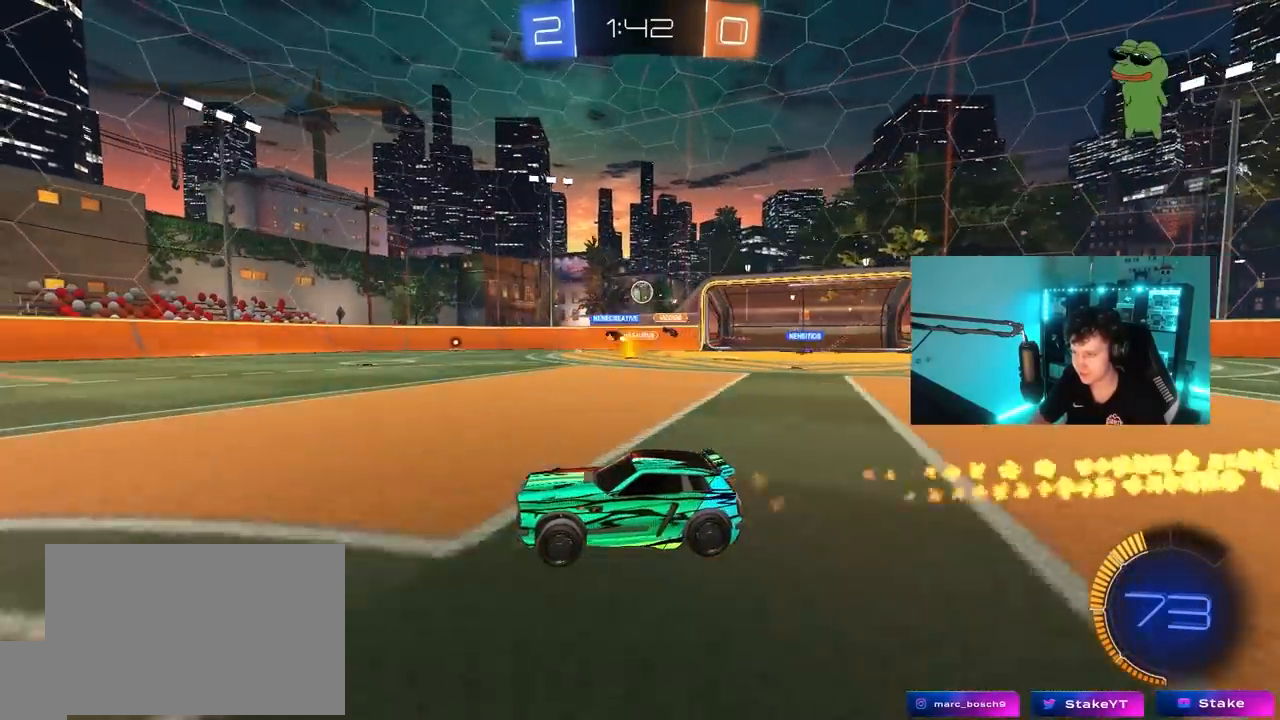
{"keys": ["d", "w"], "mouse": [], "mouse_move": "still", "events": [[133, "d", "down"]]}
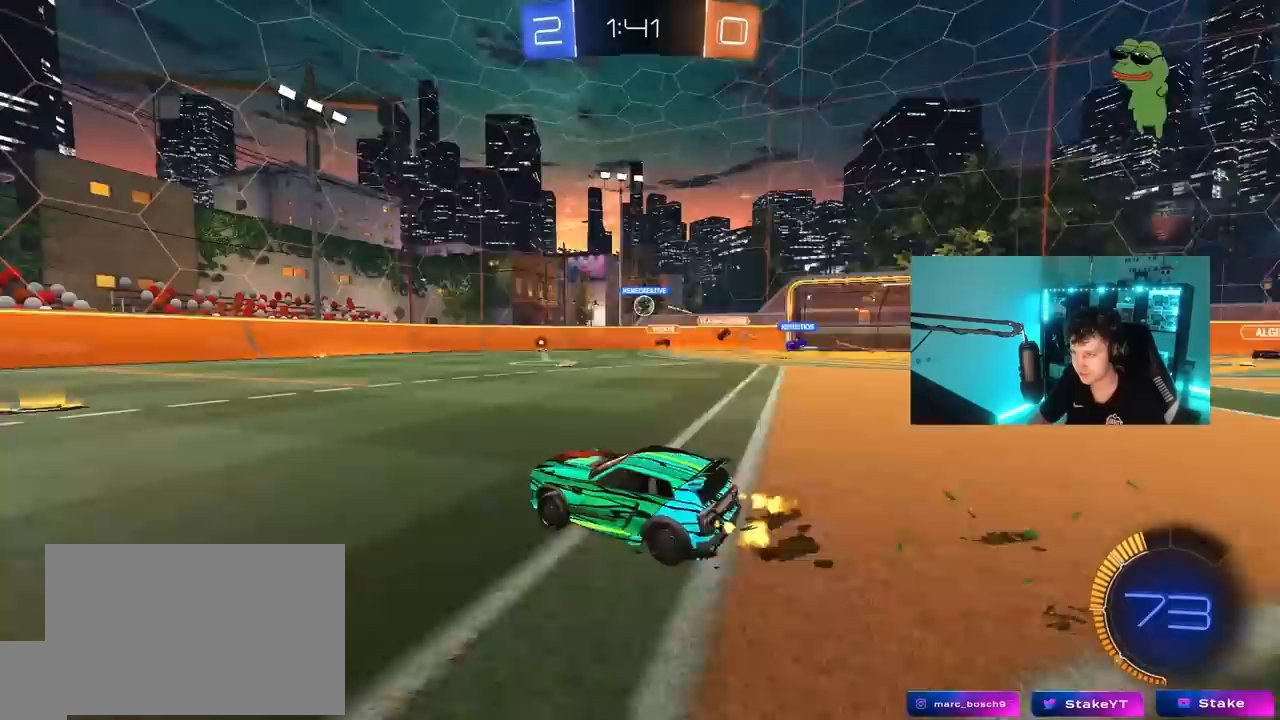
{"keys": ["d", "w"], "mouse": [], "mouse_move": "still", "events": [[100, "d", "up"], [150, "mouse_left", "down"], [333, "d", "down"], [433, "mouse_left", "up"]]}
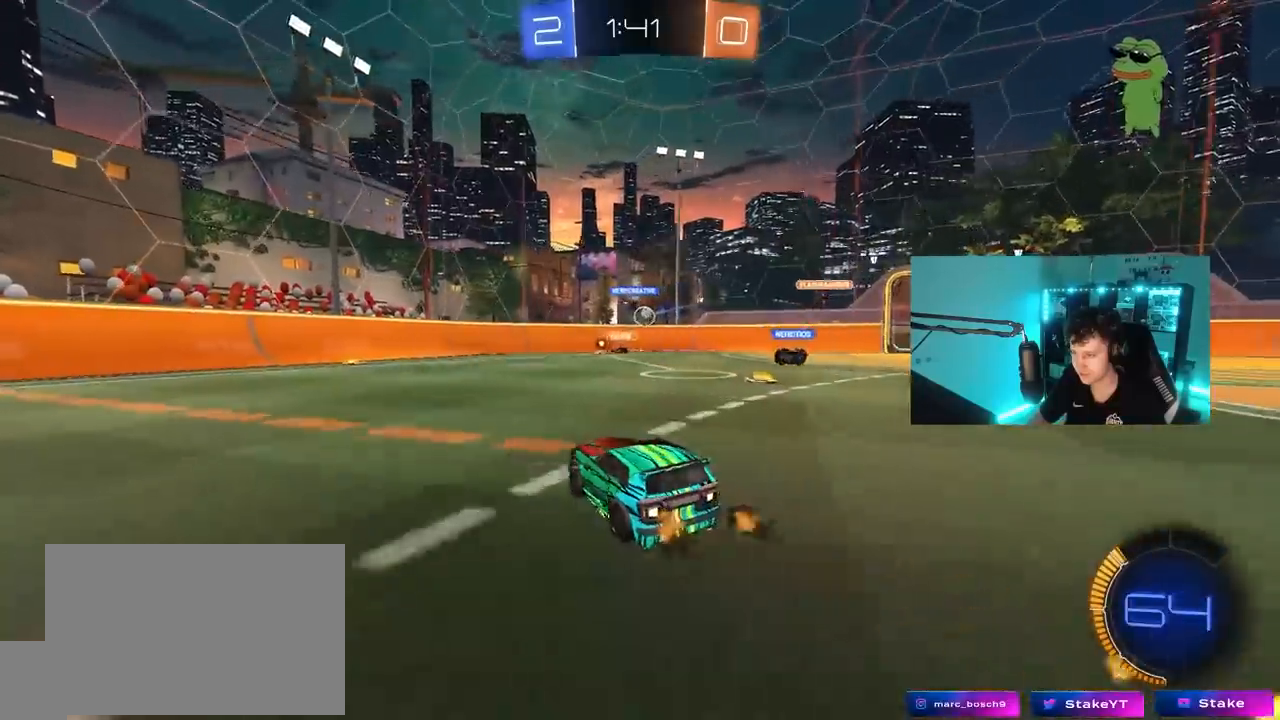
{"keys": [], "mouse": [], "mouse_move": "still", "events": [[217, "a", "down"], [217, "d", "up"], [267, "a", "up"], [267, "w", "up"], [317, "d", "down"], [350, "s", "down"], [400, "s", "up"], [500, "d", "up"]]}
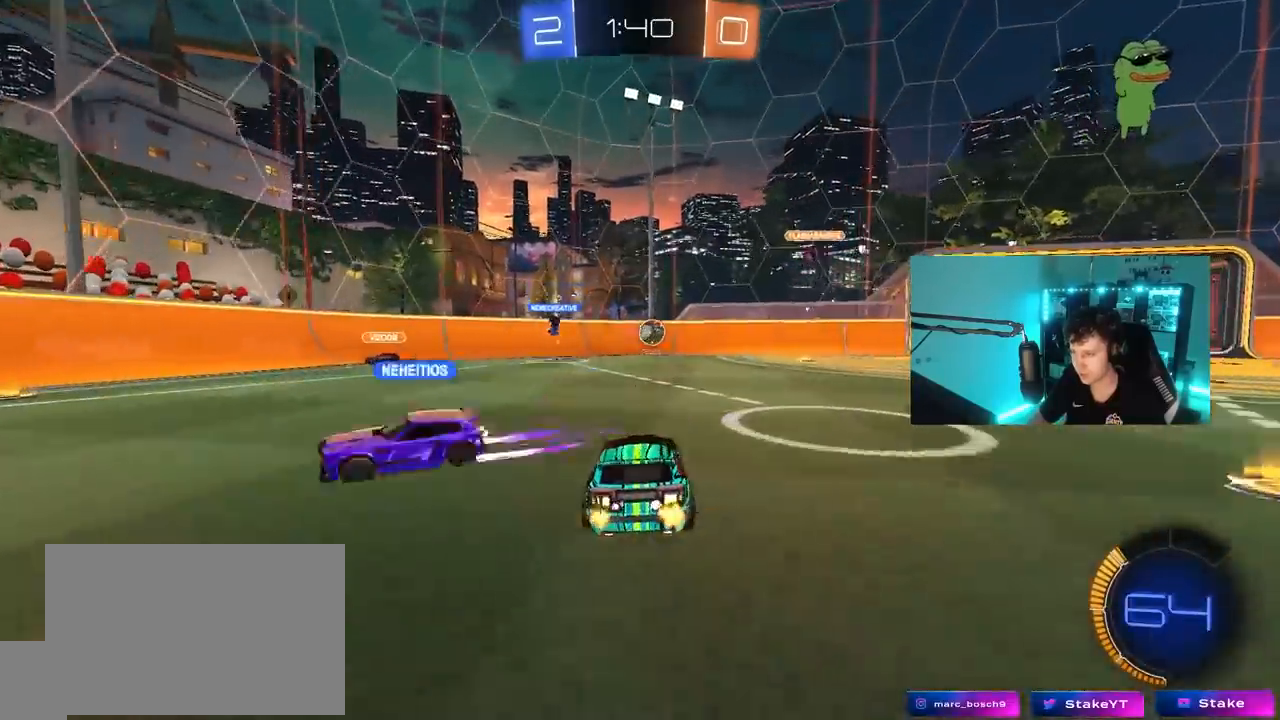
{"keys": ["a"], "mouse": [], "mouse_move": "still", "events": [[100, "a", "down"], [100, "w", "down"], [183, "w", "up"]]}
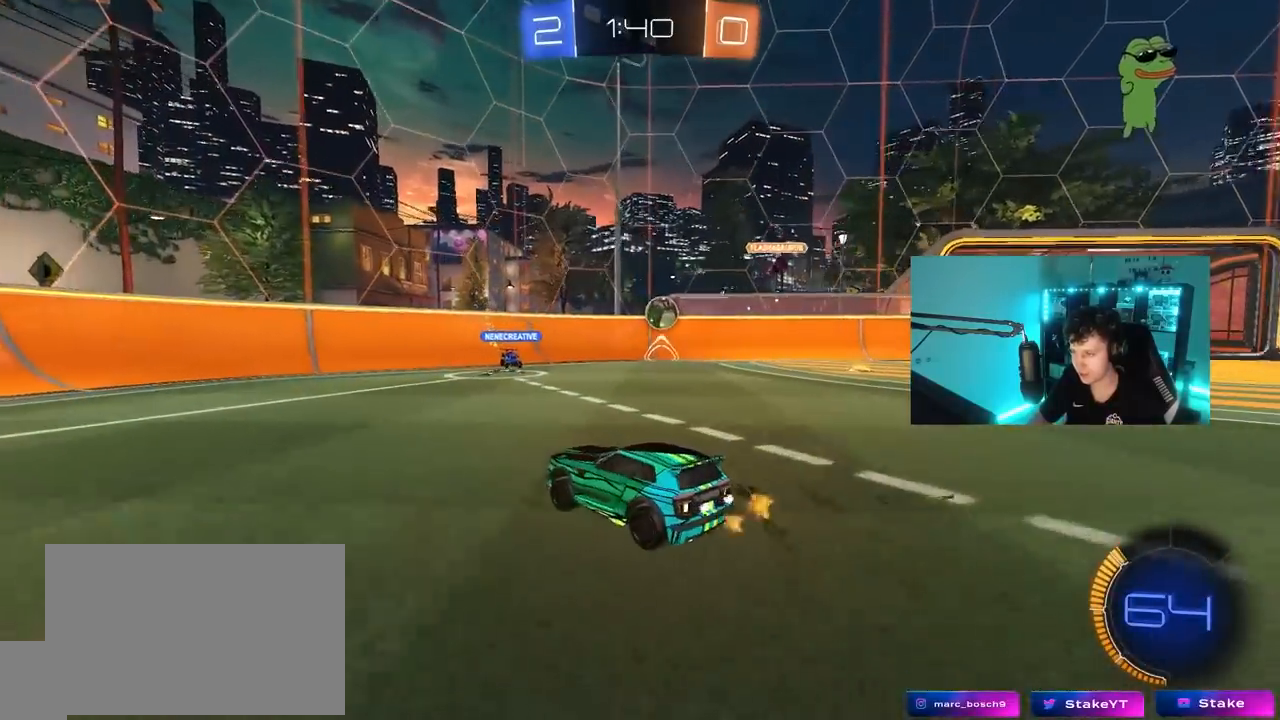
{"keys": ["d", "w"], "mouse": [], "mouse_move": "still", "events": [[200, "w", "down"], [383, "a", "up"], [483, "d", "down"]]}
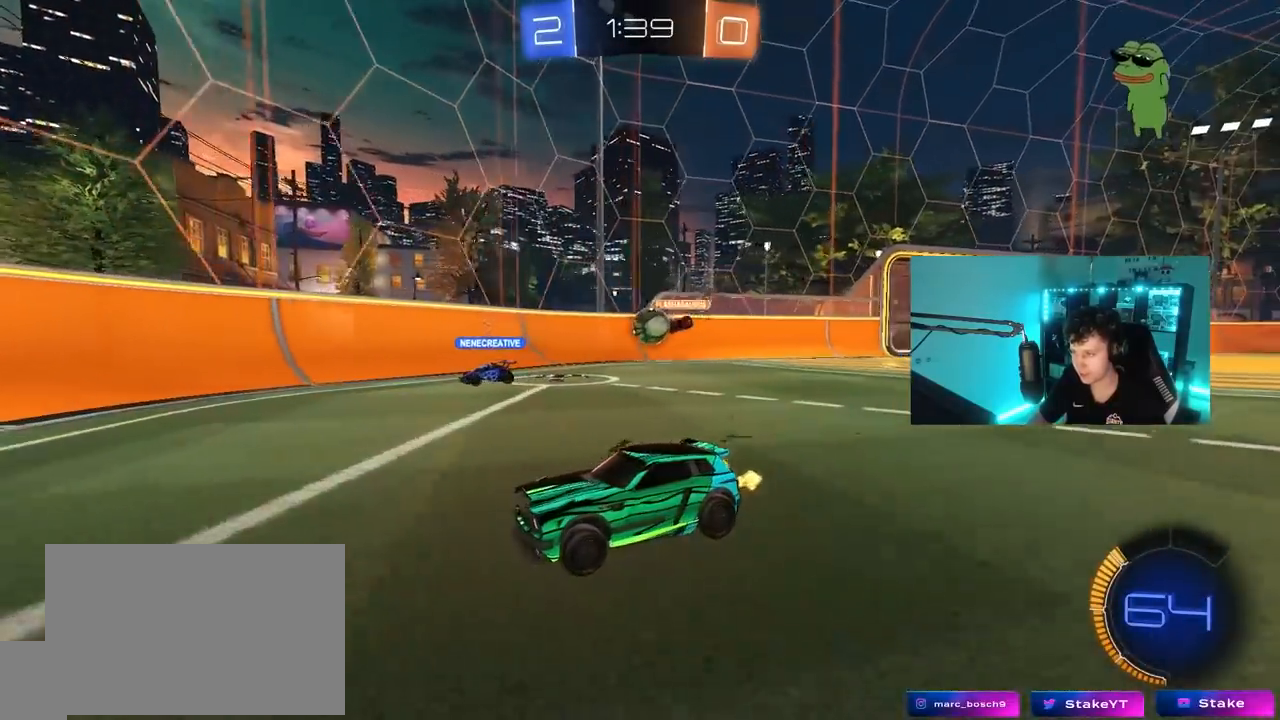
{"keys": ["s"], "mouse": [], "mouse_move": "still", "events": [[117, "d", "up"], [350, "w", "up"], [500, "s", "down"]]}
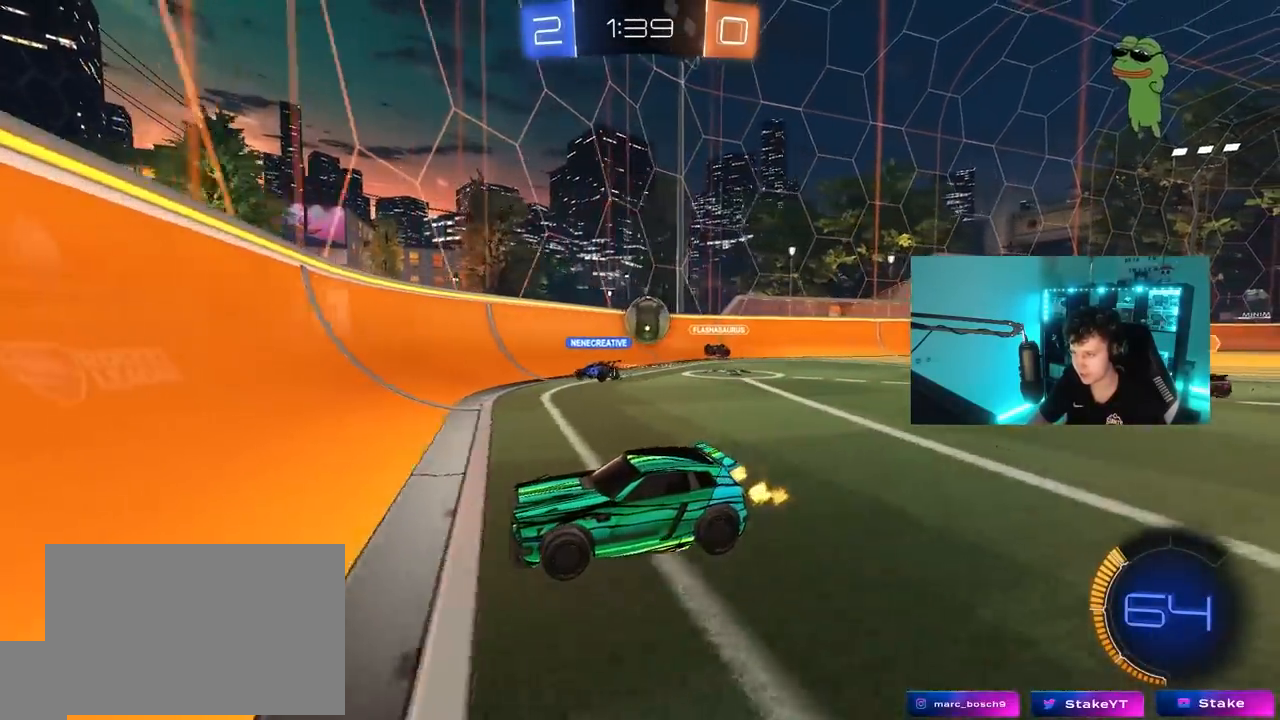
{"keys": ["w"], "mouse": [], "mouse_move": "still", "events": [[83, "s", "up"], [183, "d", "down"], [317, "w", "down"], [467, "d", "up"]]}
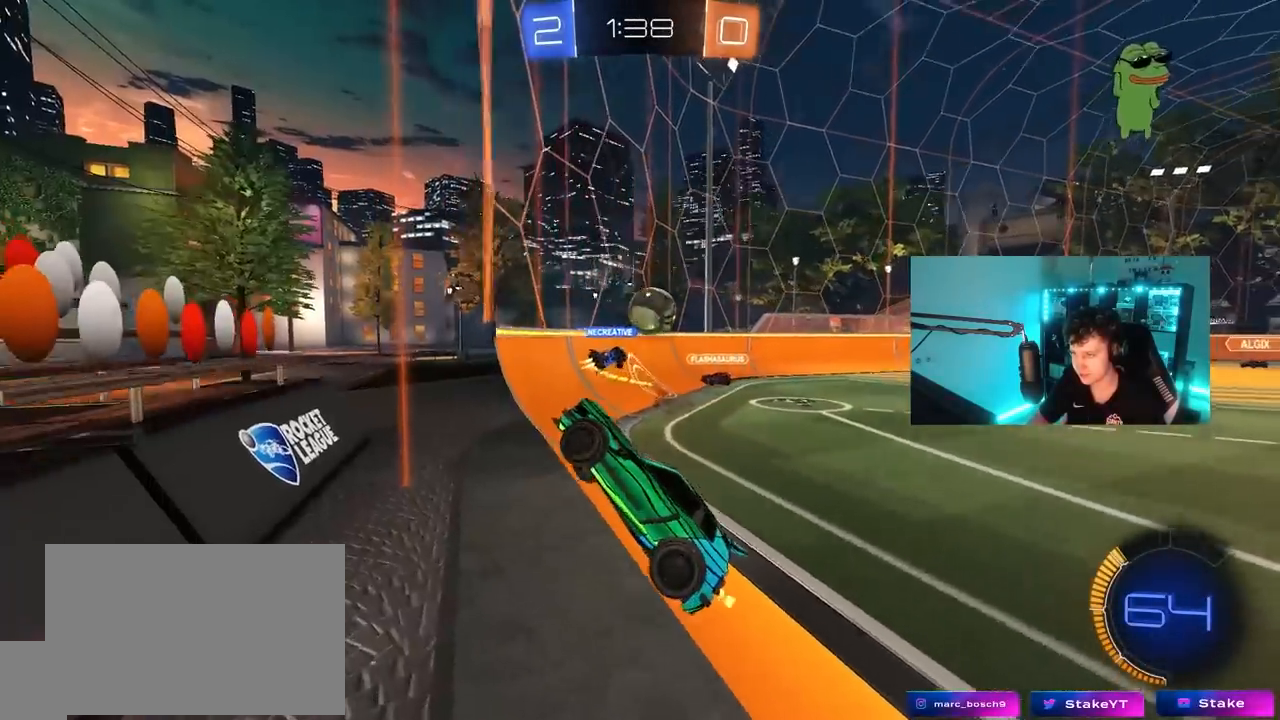
{"keys": ["d", "w"], "mouse": [], "mouse_move": "still", "events": [[100, "d", "down"], [150, "shift", "down"], [300, "shift", "up"]]}